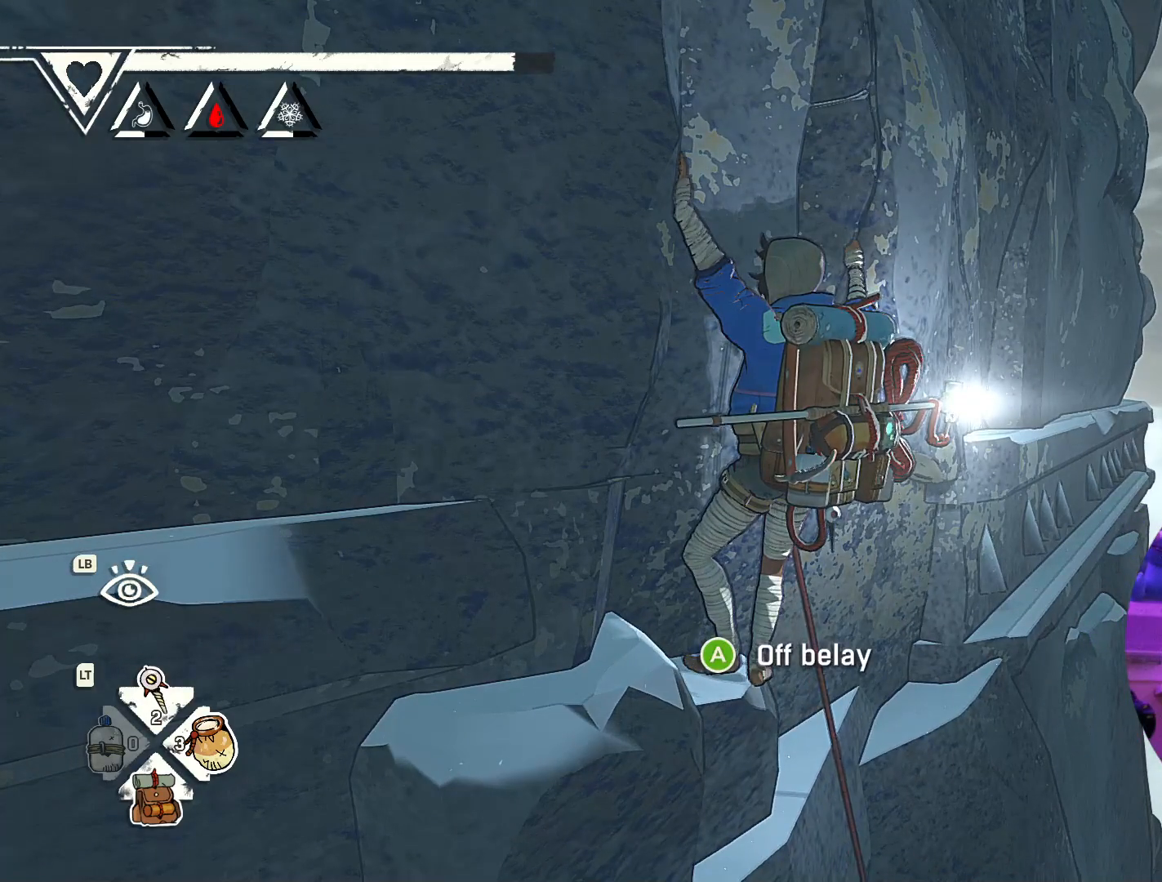
Gameplay with a controller (Xbox layout); each line is a JSON object with the inputs held at the frame after it. "events" lists button and stick changes between this image and that frame as [ms after this image, input, new state], when the widget could be followed in between.
{"buttons": [], "left_stick": "center", "right_stick": "center", "events": [[367, "A", "down"], [500, "A", "up"]]}
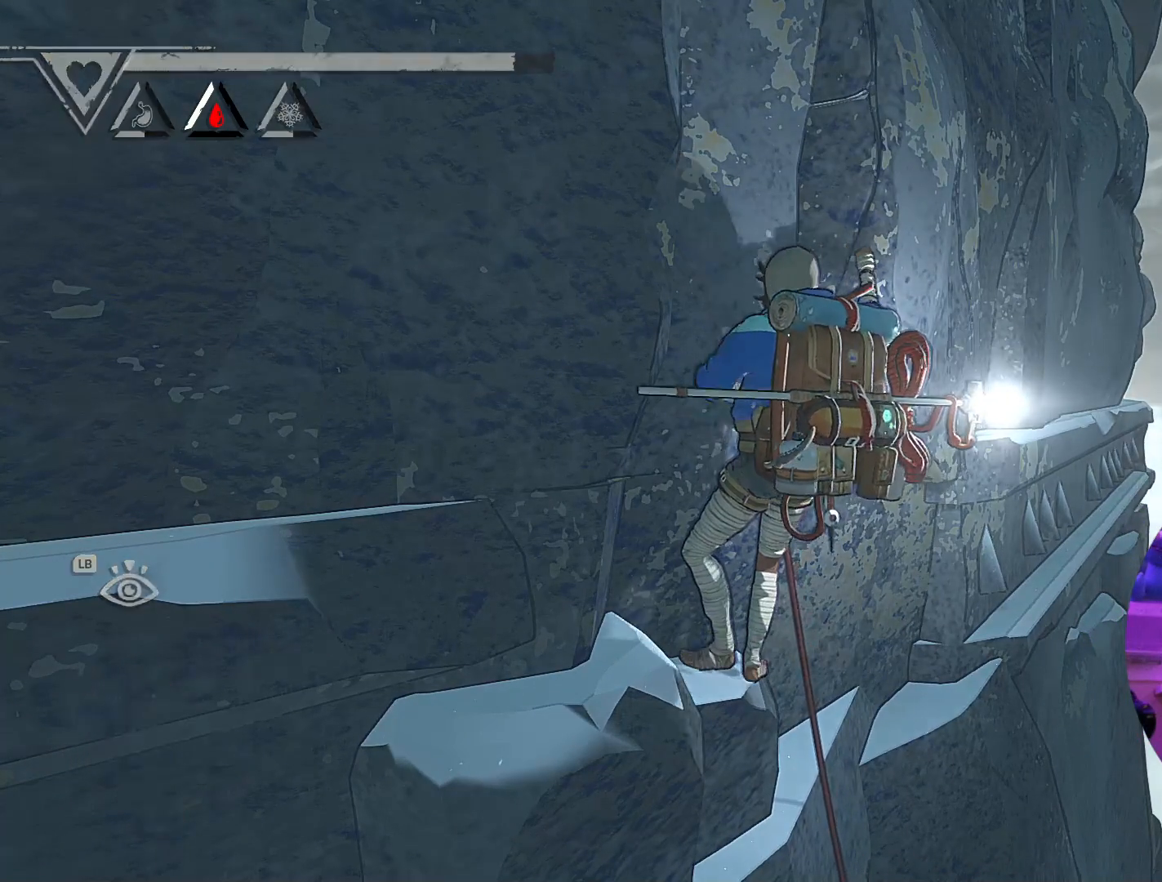
{"buttons": [], "left_stick": "center", "right_stick": "center", "events": []}
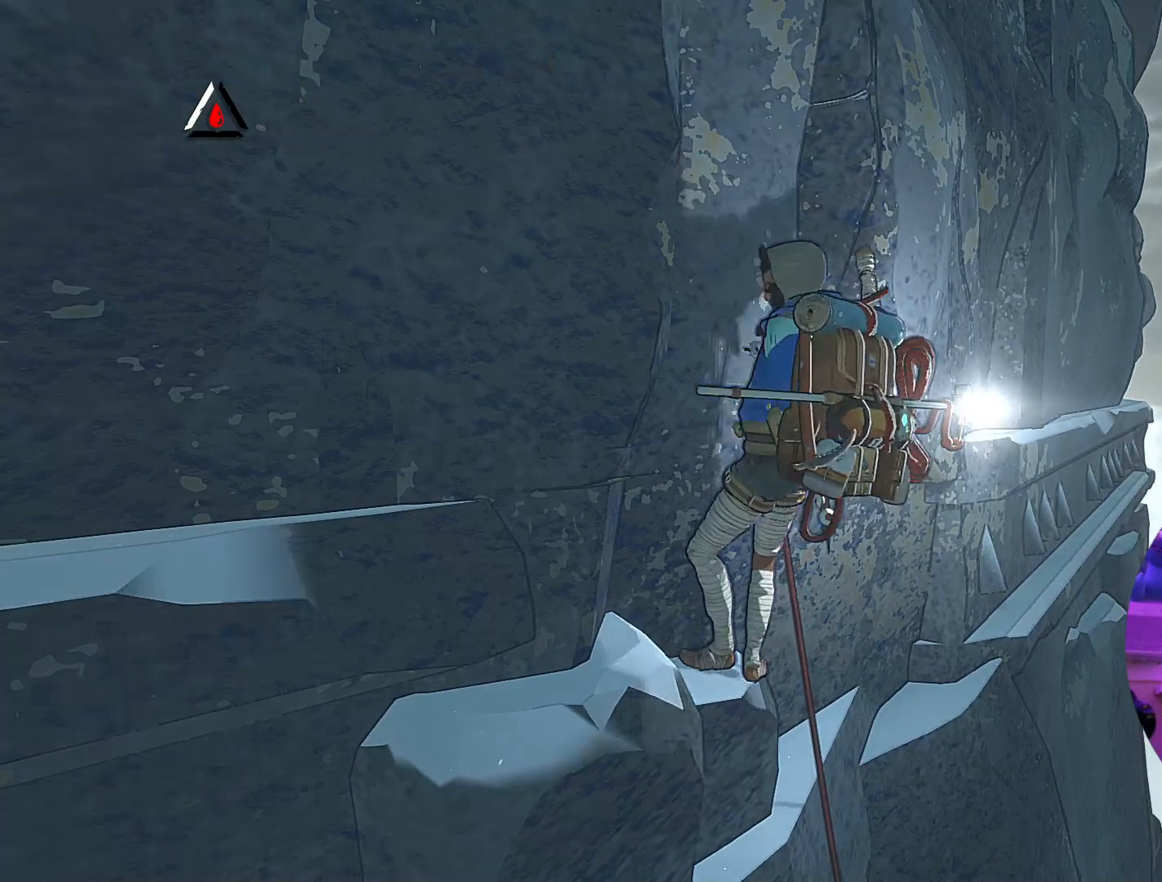
{"buttons": [], "left_stick": "center", "right_stick": "center", "events": []}
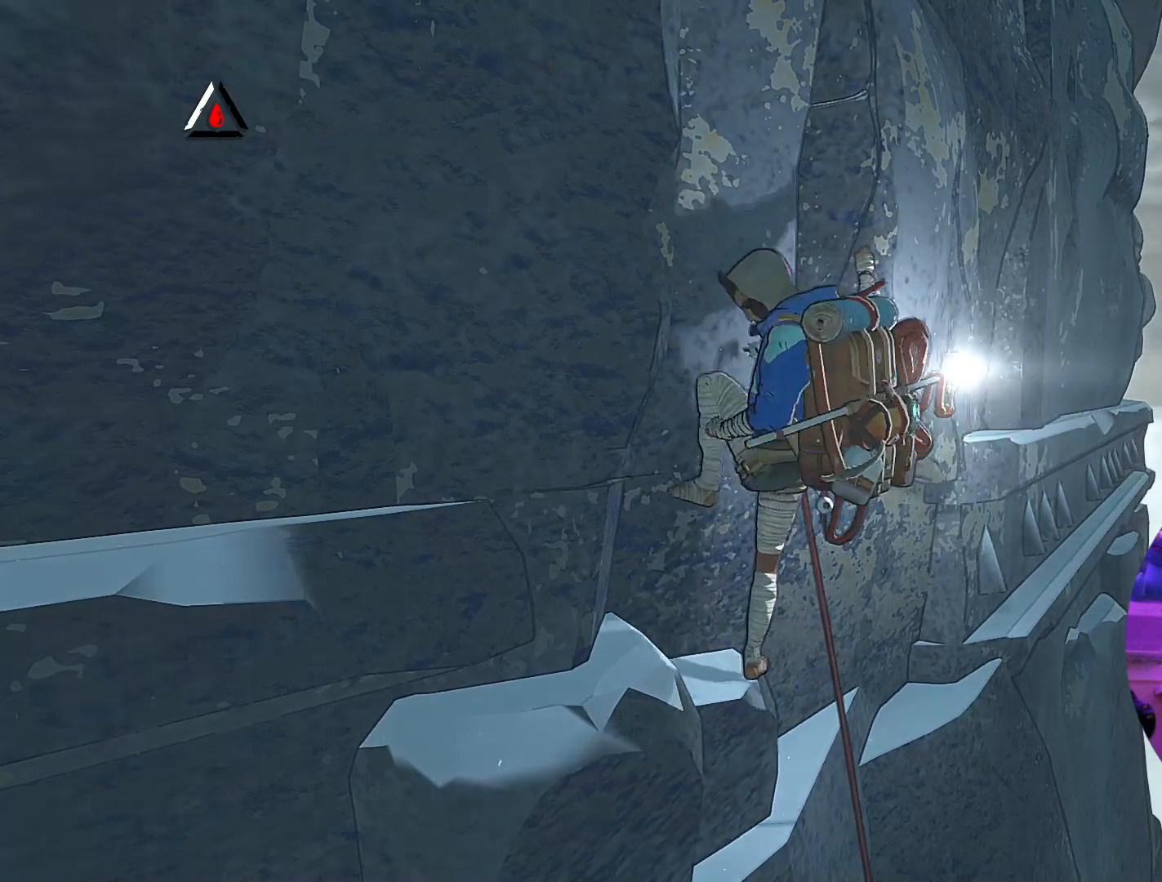
{"buttons": [], "left_stick": "center", "right_stick": "center", "events": []}
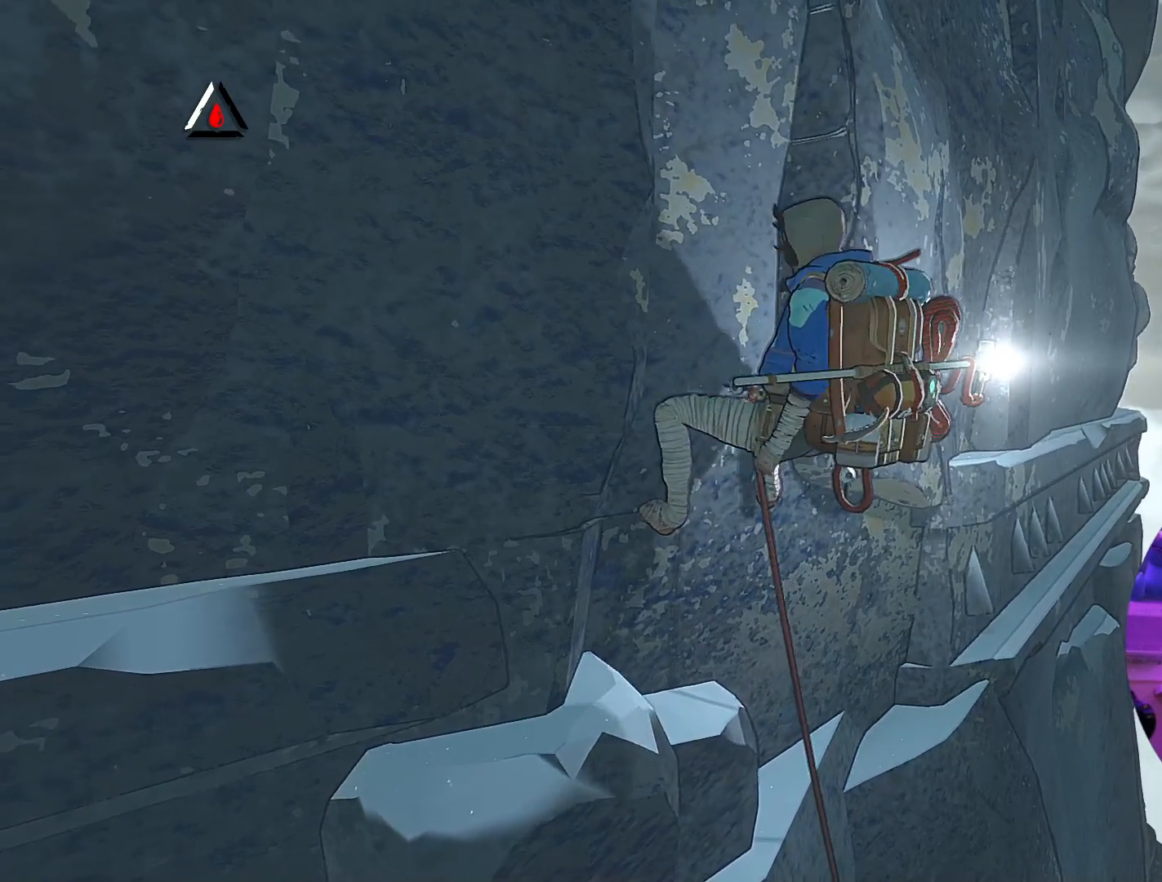
{"buttons": [], "left_stick": "center", "right_stick": "center", "events": []}
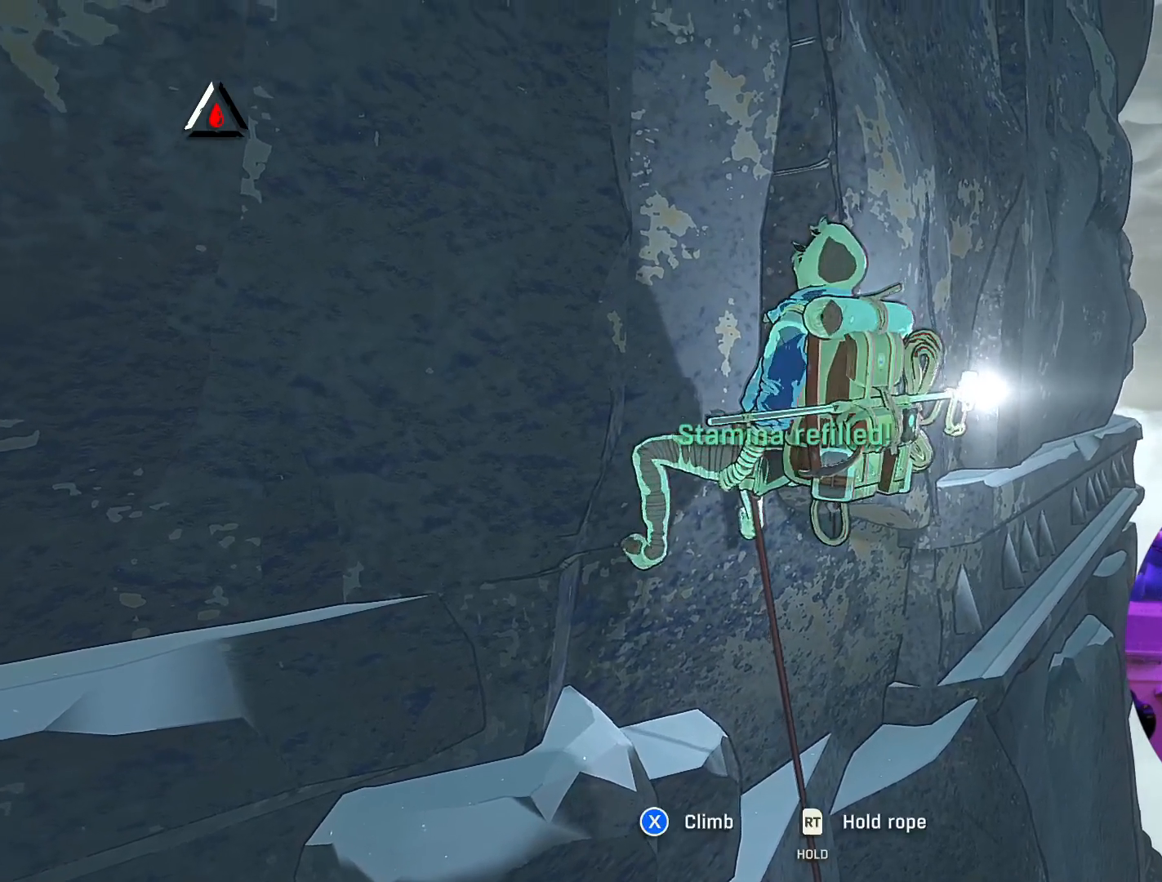
{"buttons": [], "left_stick": "center", "right_stick": "center", "events": []}
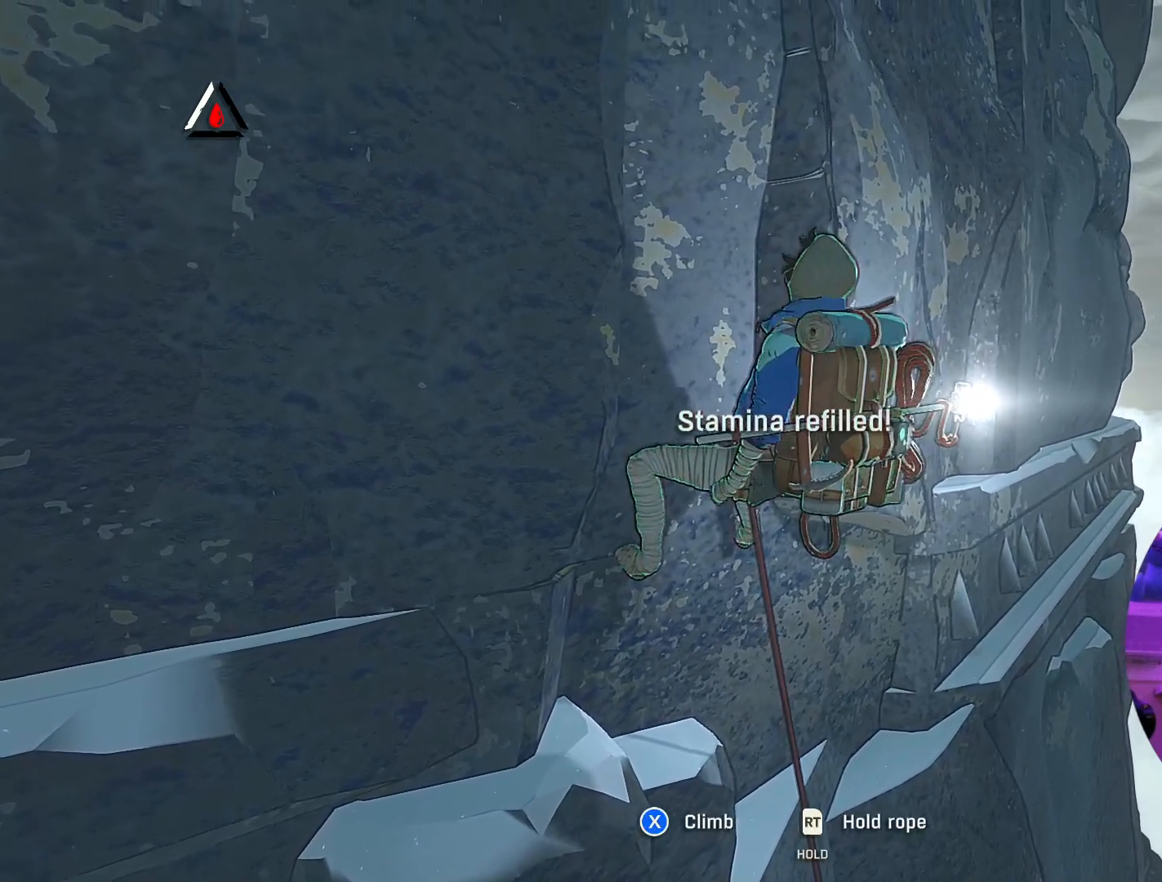
{"buttons": ["DPAD_DOWN"], "left_stick": "center", "right_stick": "center", "events": [[367, "DPAD_DOWN", "down"]]}
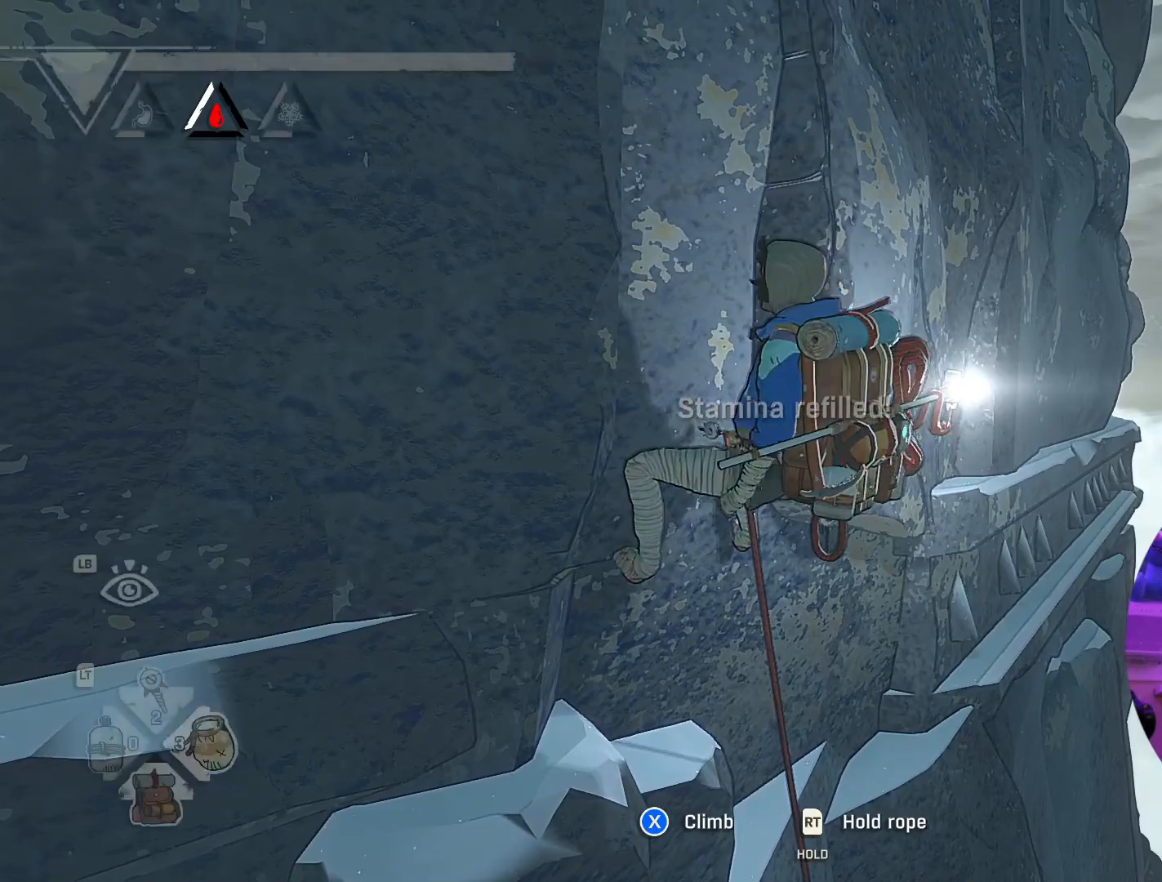
{"buttons": ["DPAD_DOWN"], "left_stick": "center", "right_stick": "center", "events": []}
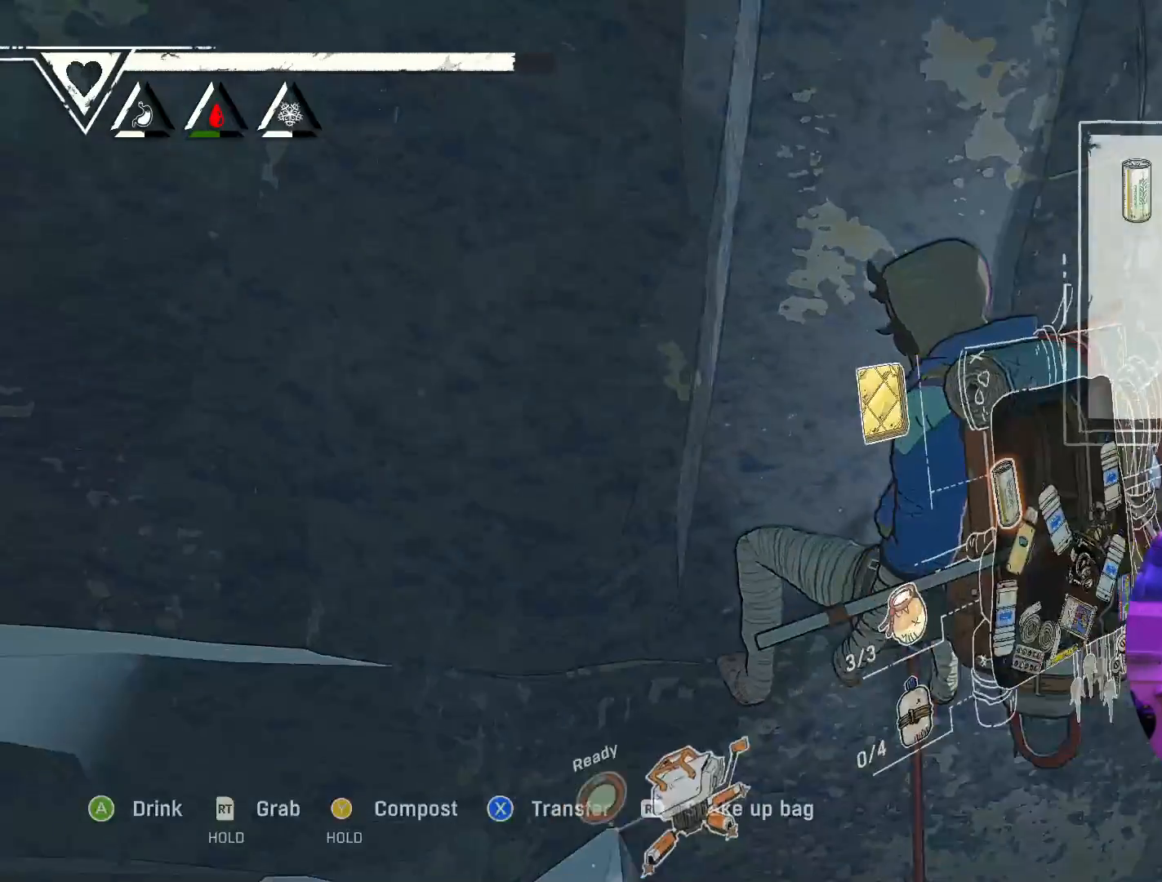
{"buttons": [], "left_stick": "center", "right_stick": "center", "events": [[100, "DPAD_DOWN", "up"]]}
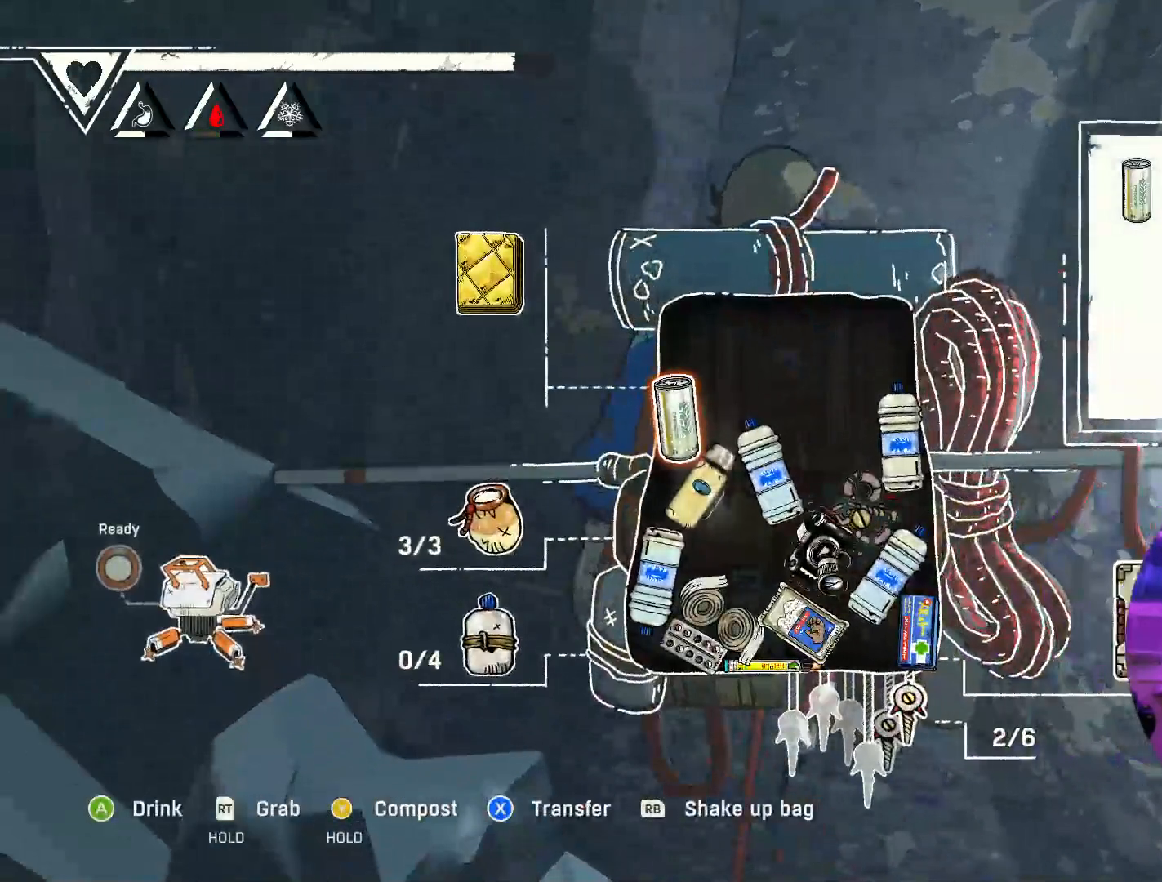
{"buttons": [], "left_stick": "center", "right_stick": "center", "events": []}
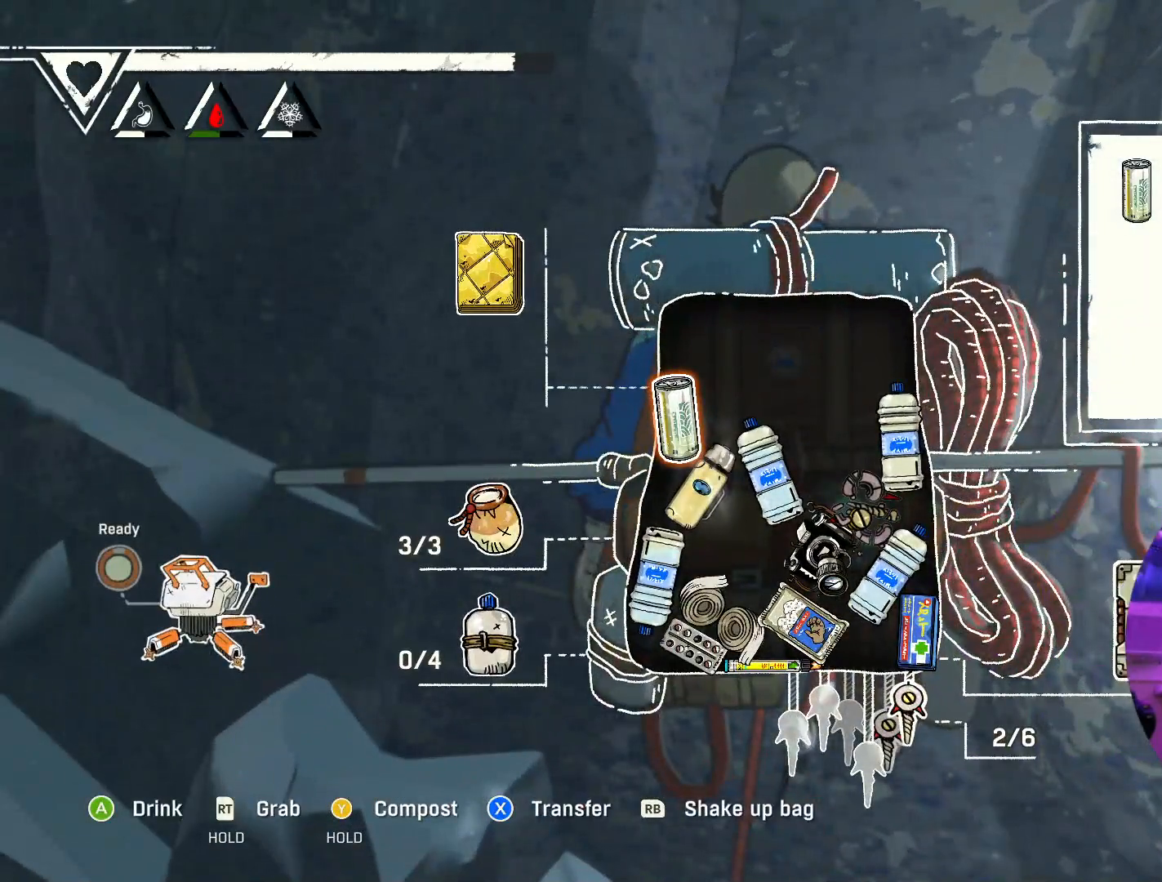
{"buttons": [], "left_stick": "center", "right_stick": "center", "events": []}
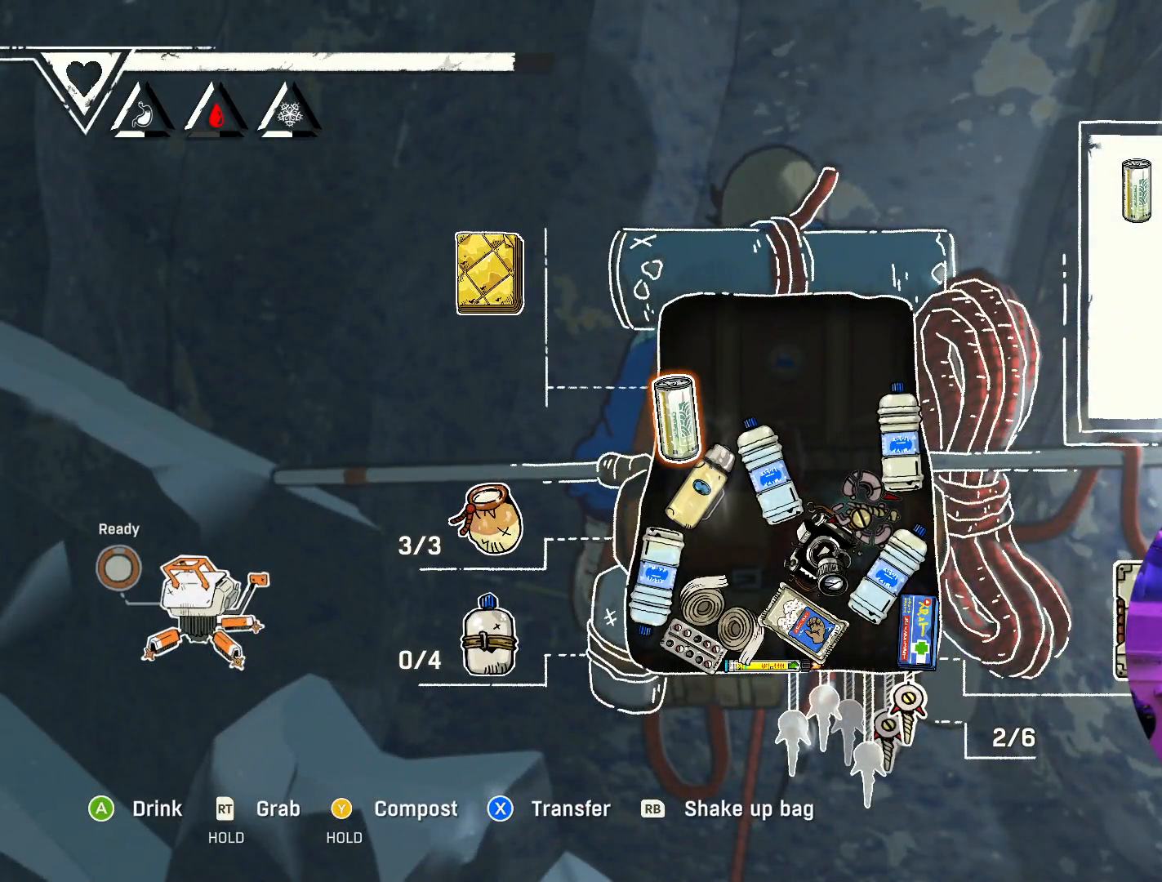
{"buttons": [], "left_stick": "center", "right_stick": "center", "events": []}
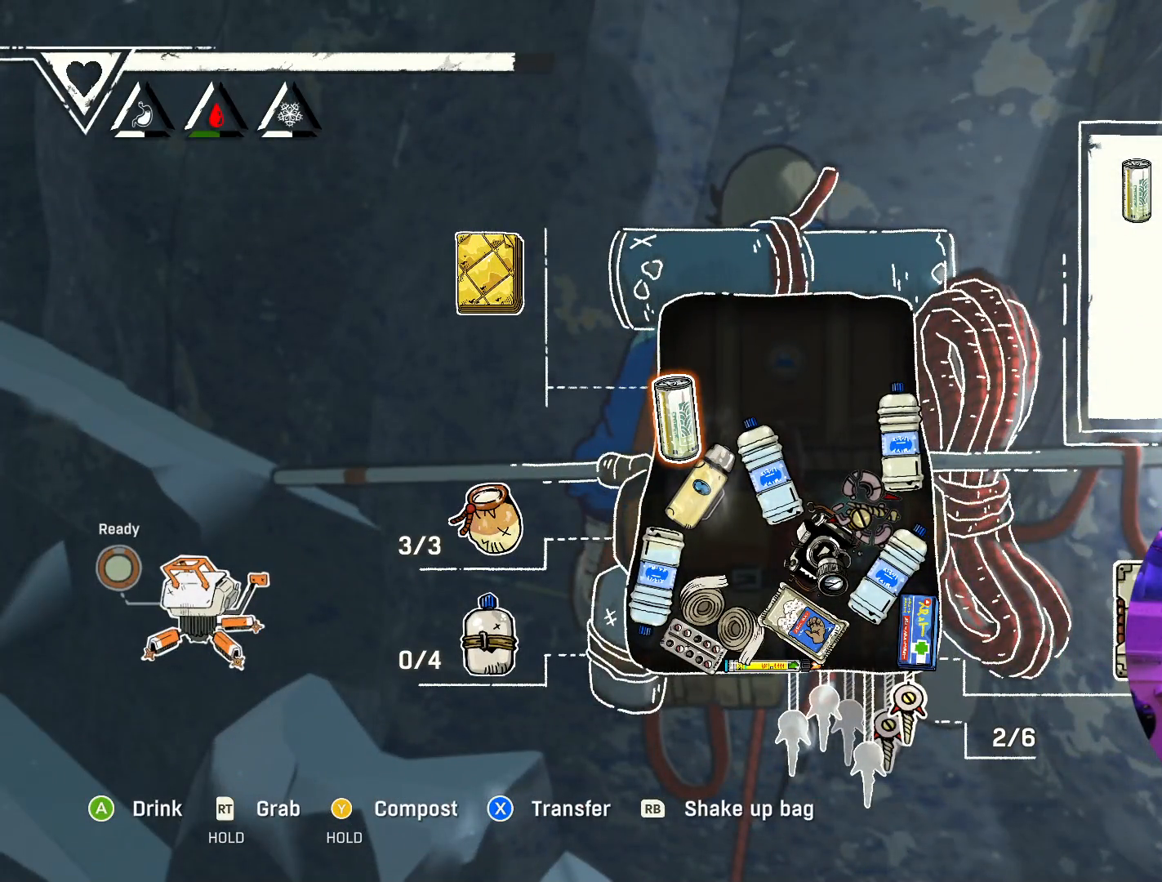
{"buttons": [], "left_stick": "center", "right_stick": "center", "events": []}
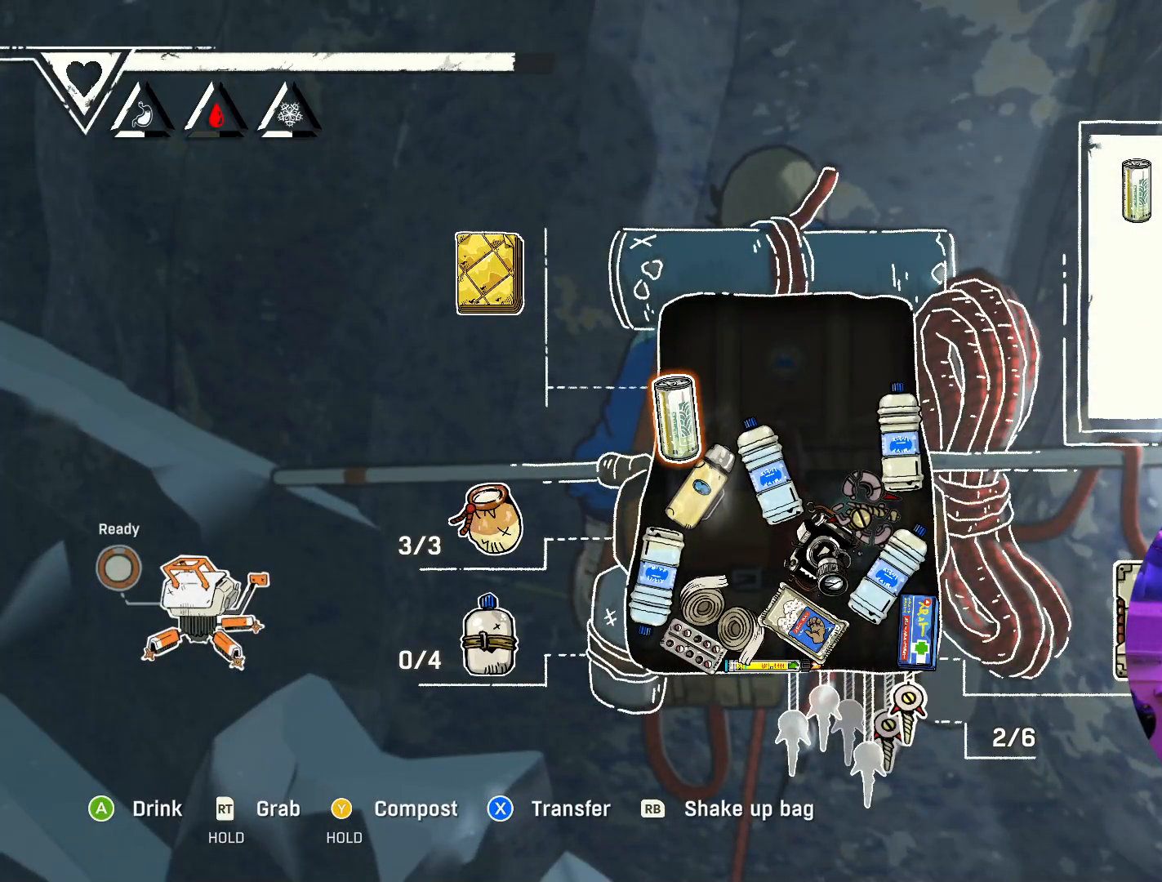
{"buttons": [], "left_stick": "center", "right_stick": "center", "events": []}
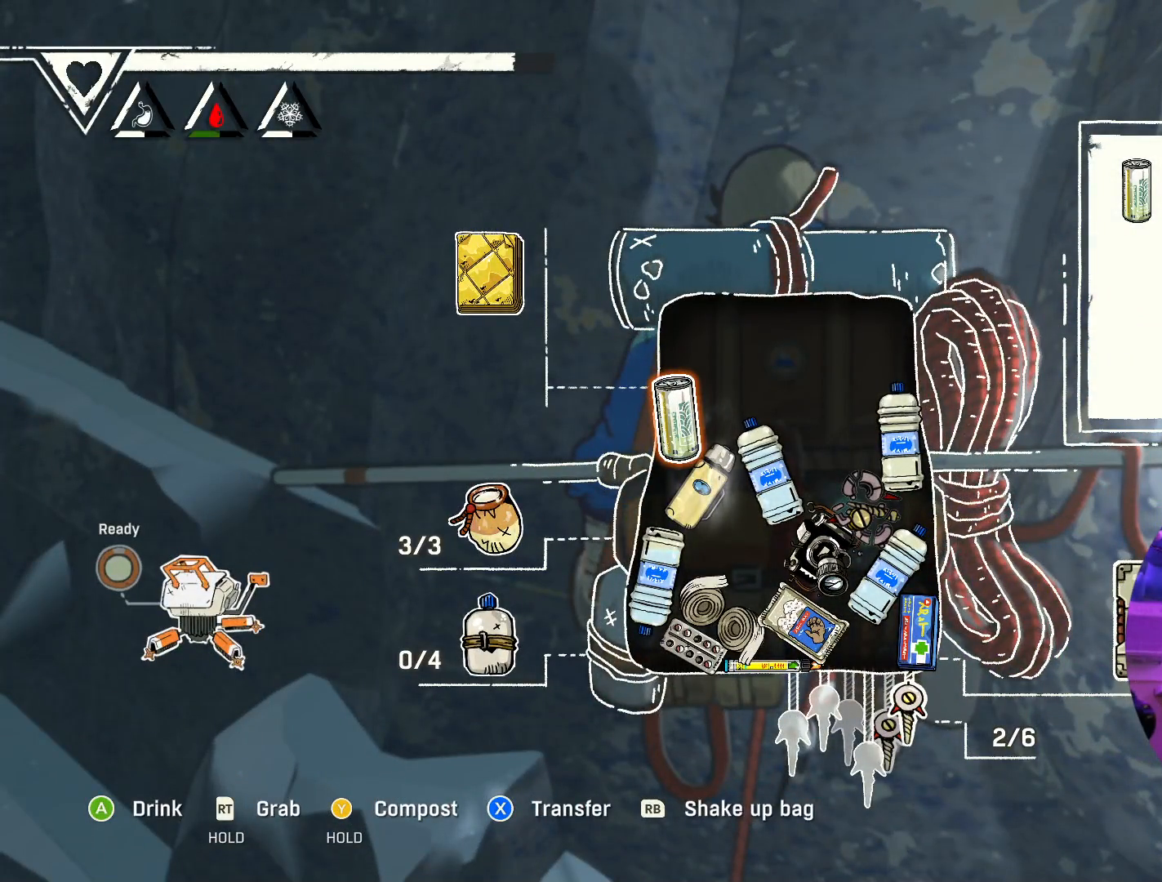
{"buttons": [], "left_stick": "center", "right_stick": "center", "events": [[50, "A", "down"], [383, "A", "up"]]}
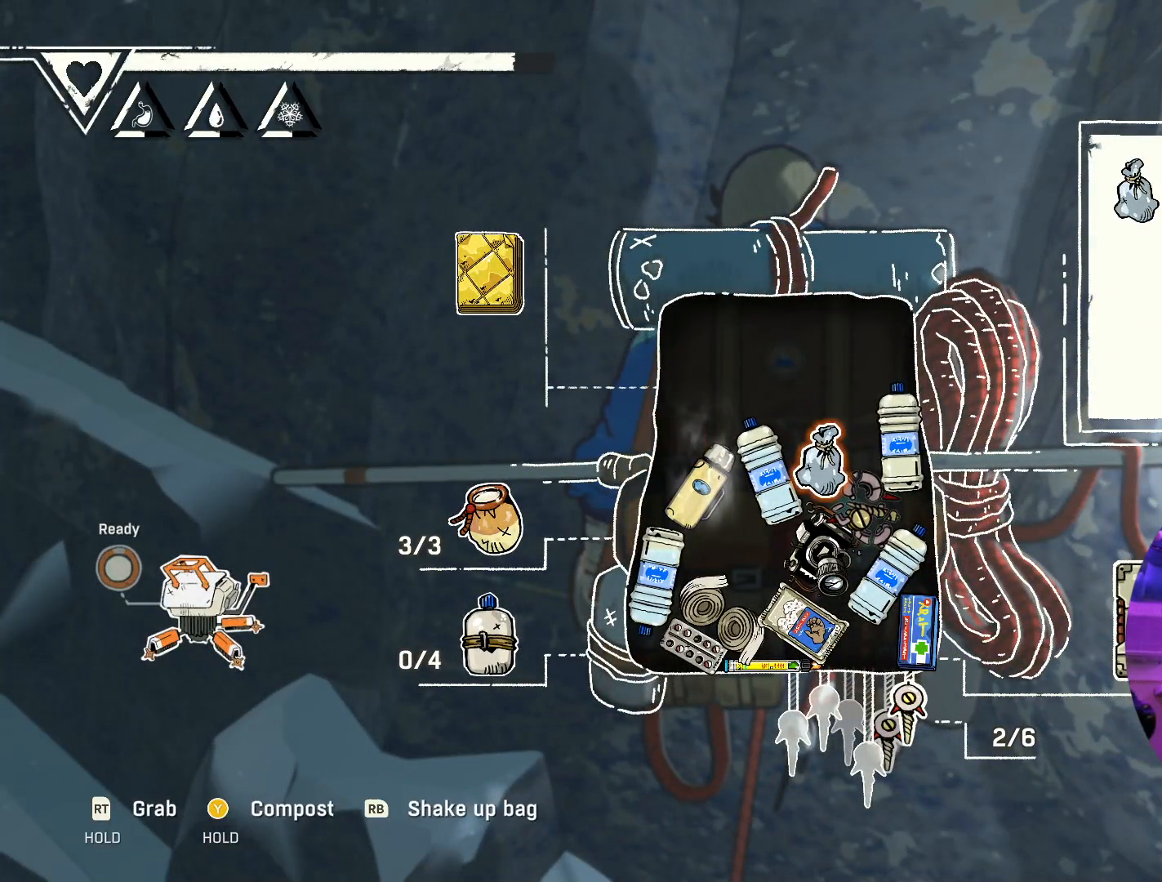
{"buttons": ["Y"], "left_stick": "center", "right_stick": "center", "events": [[500, "Y", "down"]]}
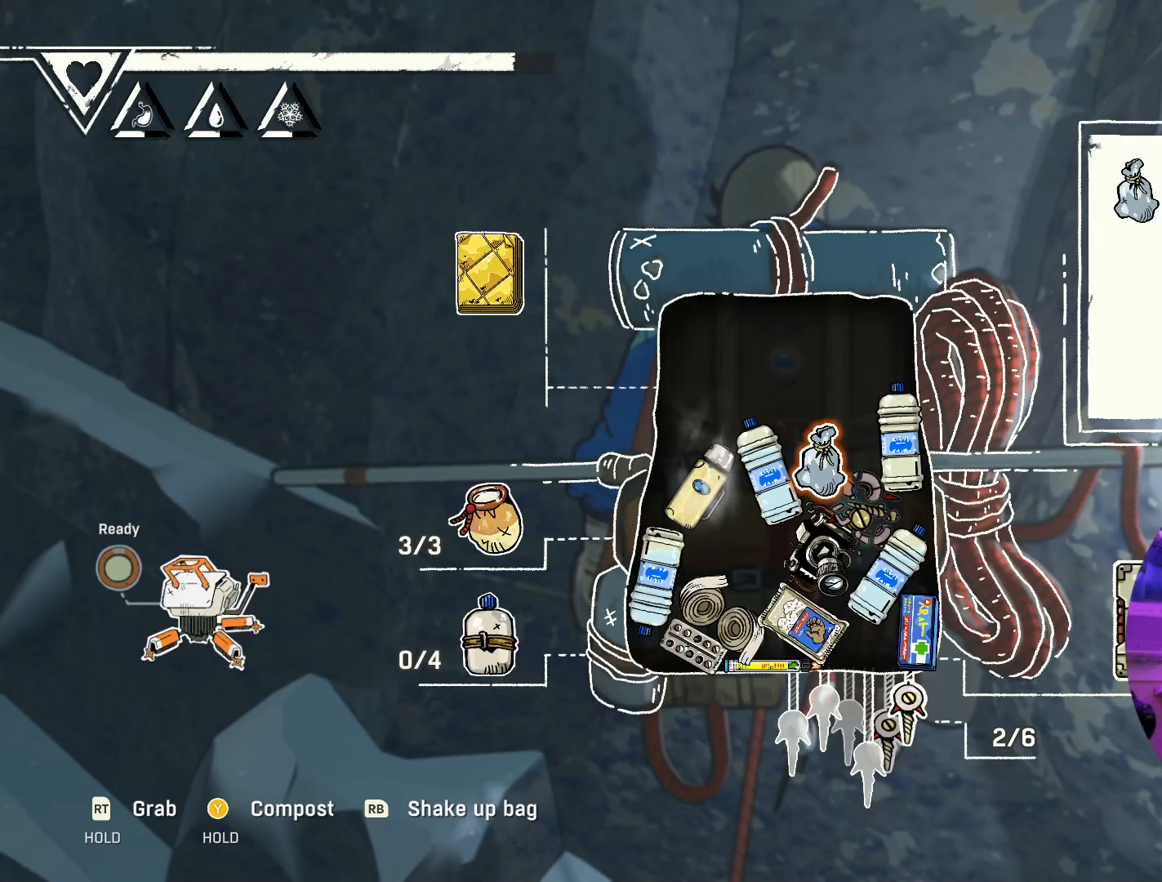
{"buttons": ["Y"], "left_stick": "center", "right_stick": "center", "events": []}
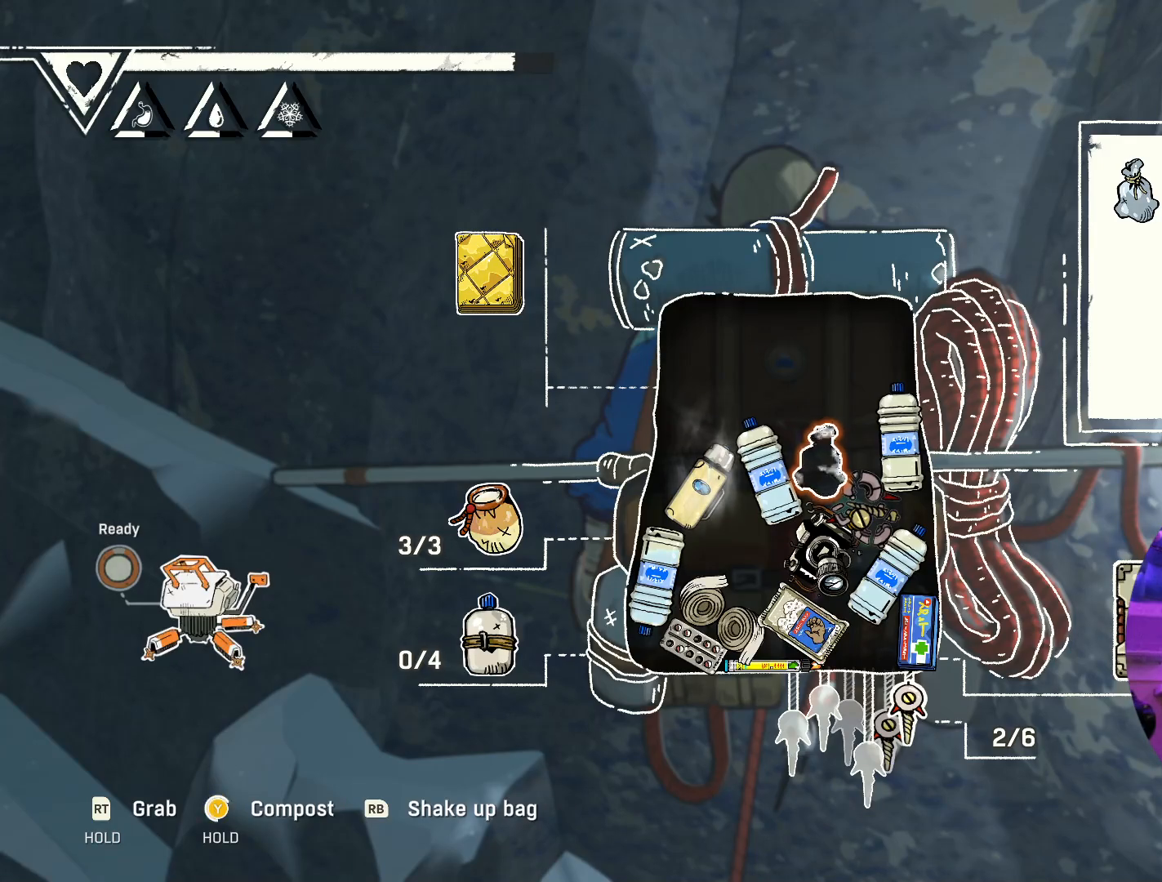
{"buttons": [], "left_stick": "center", "right_stick": "center", "events": [[500, "Y", "up"]]}
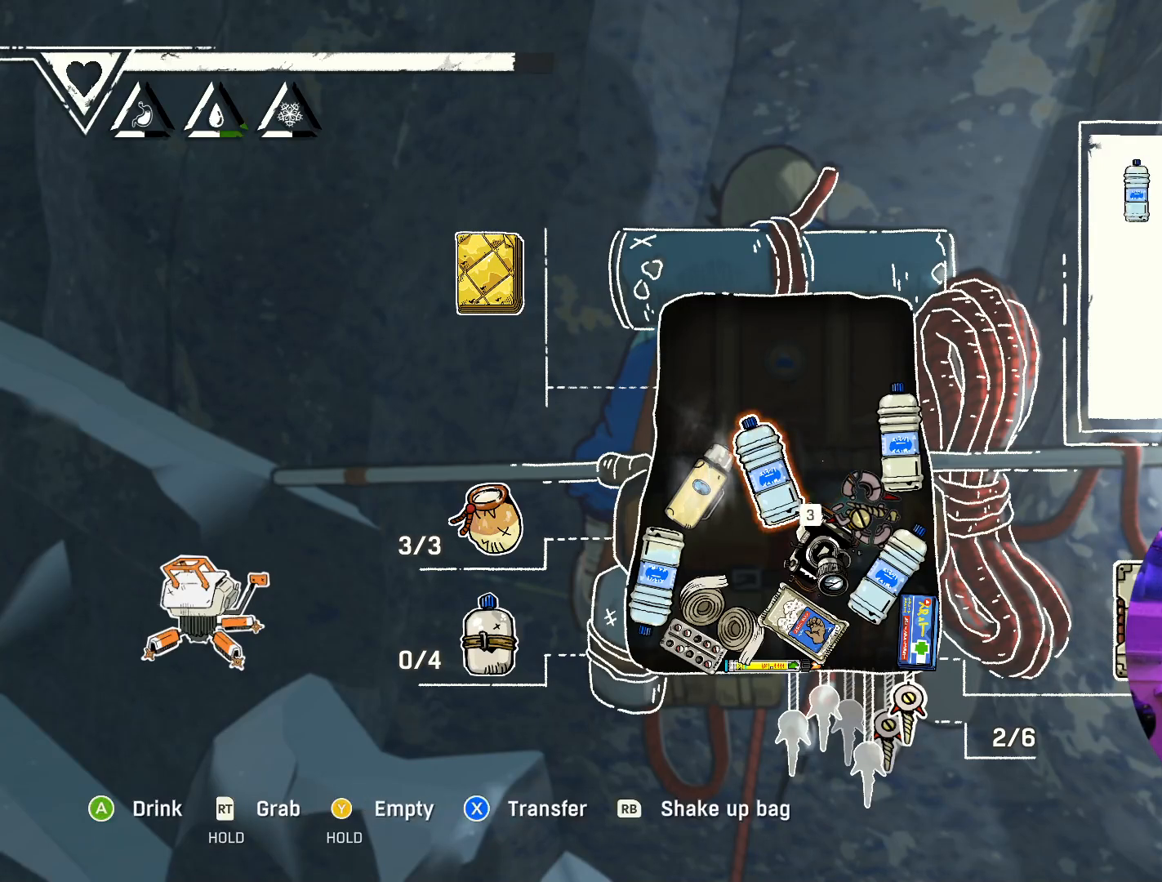
{"buttons": [], "left_stick": "center", "right_stick": "center", "events": []}
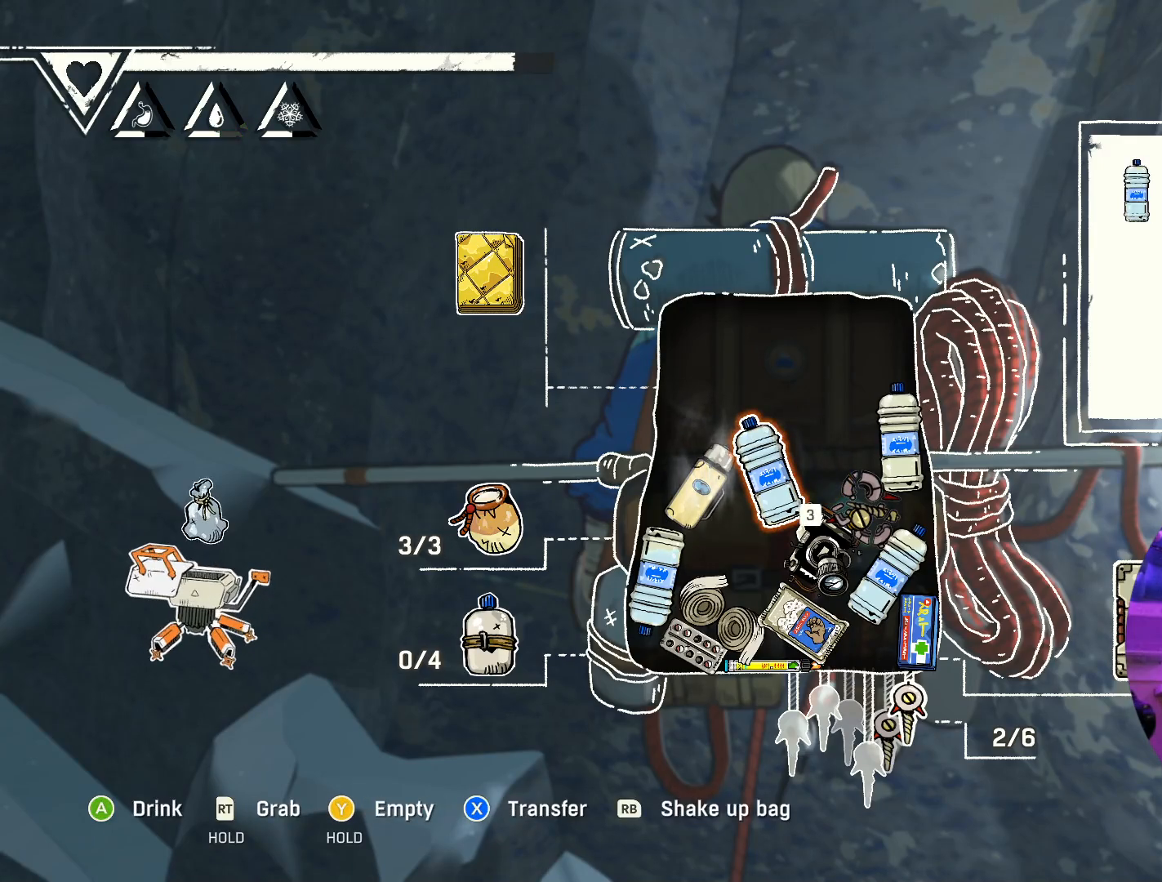
{"buttons": [], "left_stick": "center", "right_stick": "center", "events": []}
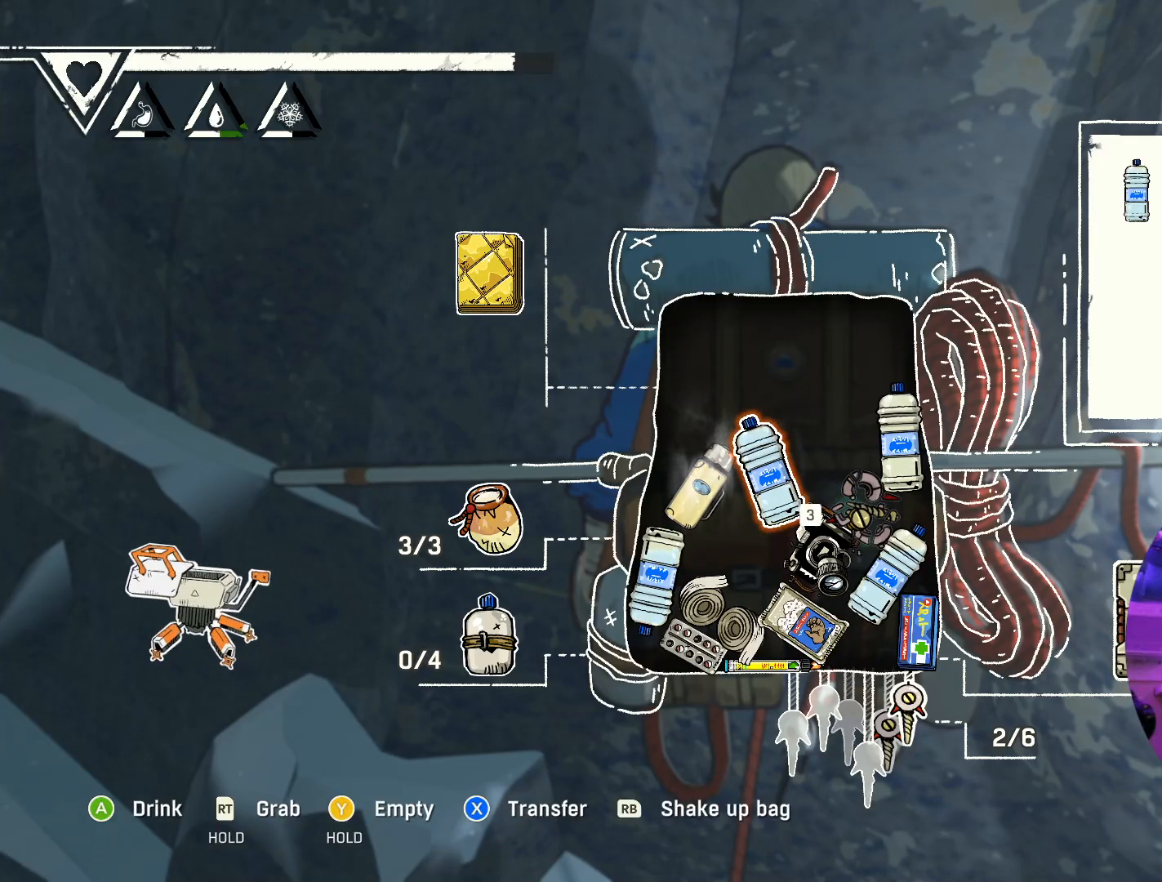
{"buttons": [], "left_stick": "center", "right_stick": "center", "events": []}
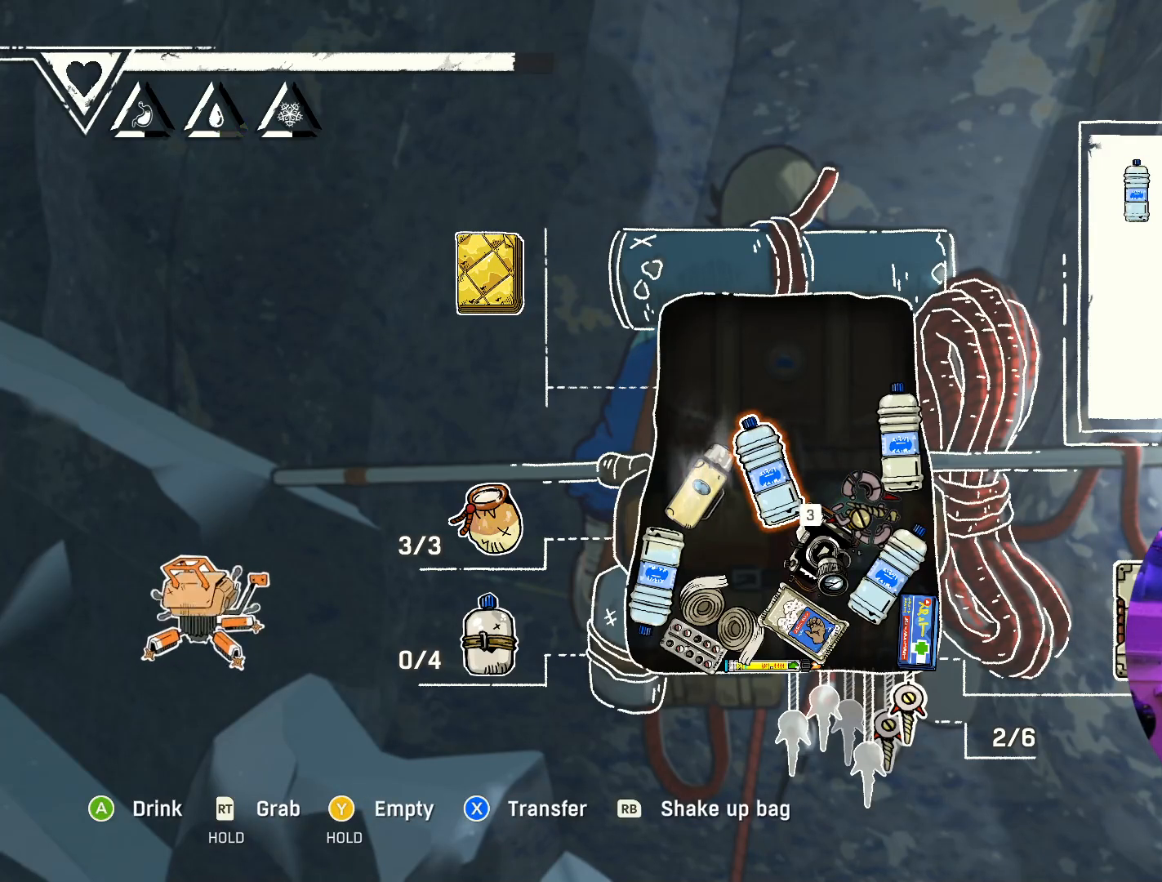
{"buttons": ["A"], "left_stick": "center", "right_stick": "center", "events": [[400, "A", "down"]]}
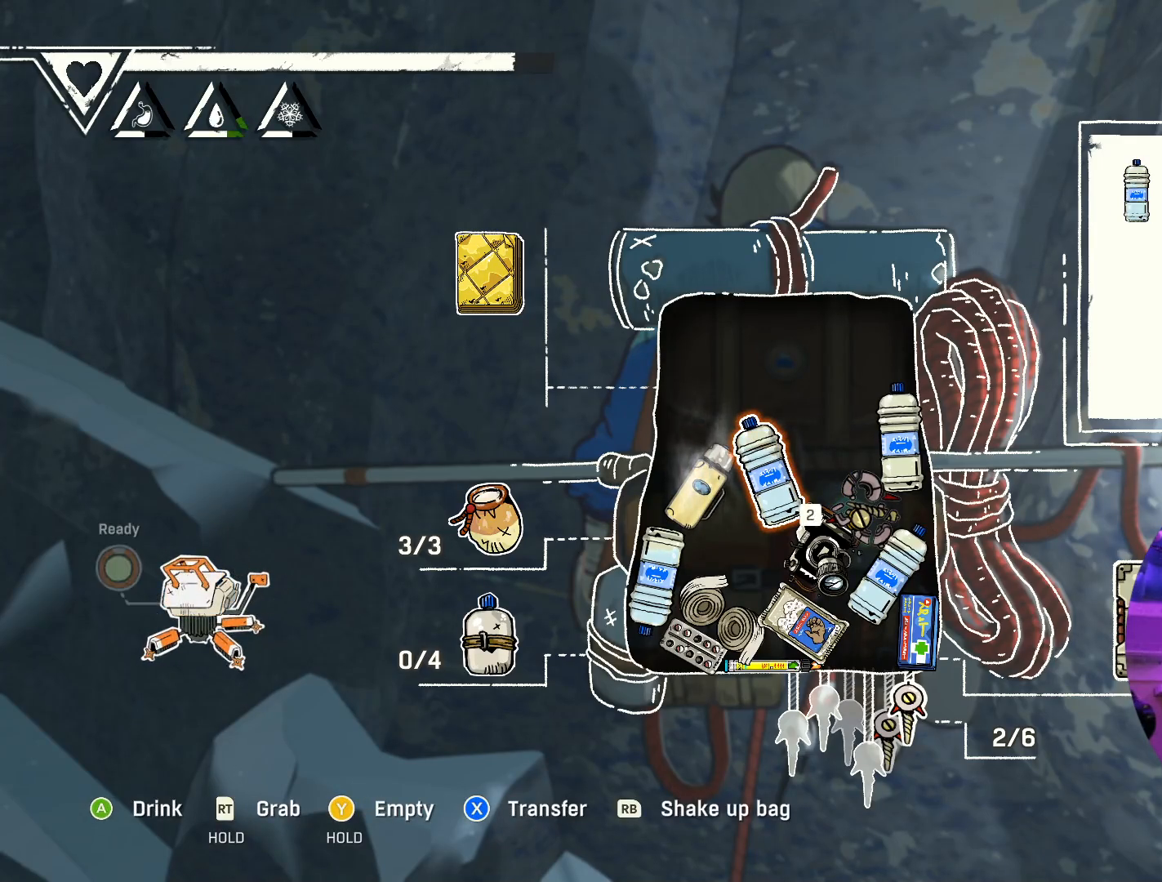
{"buttons": [], "left_stick": "center", "right_stick": "center", "events": [[33, "A", "up"], [50, "A", "down"], [67, "A", "up"]]}
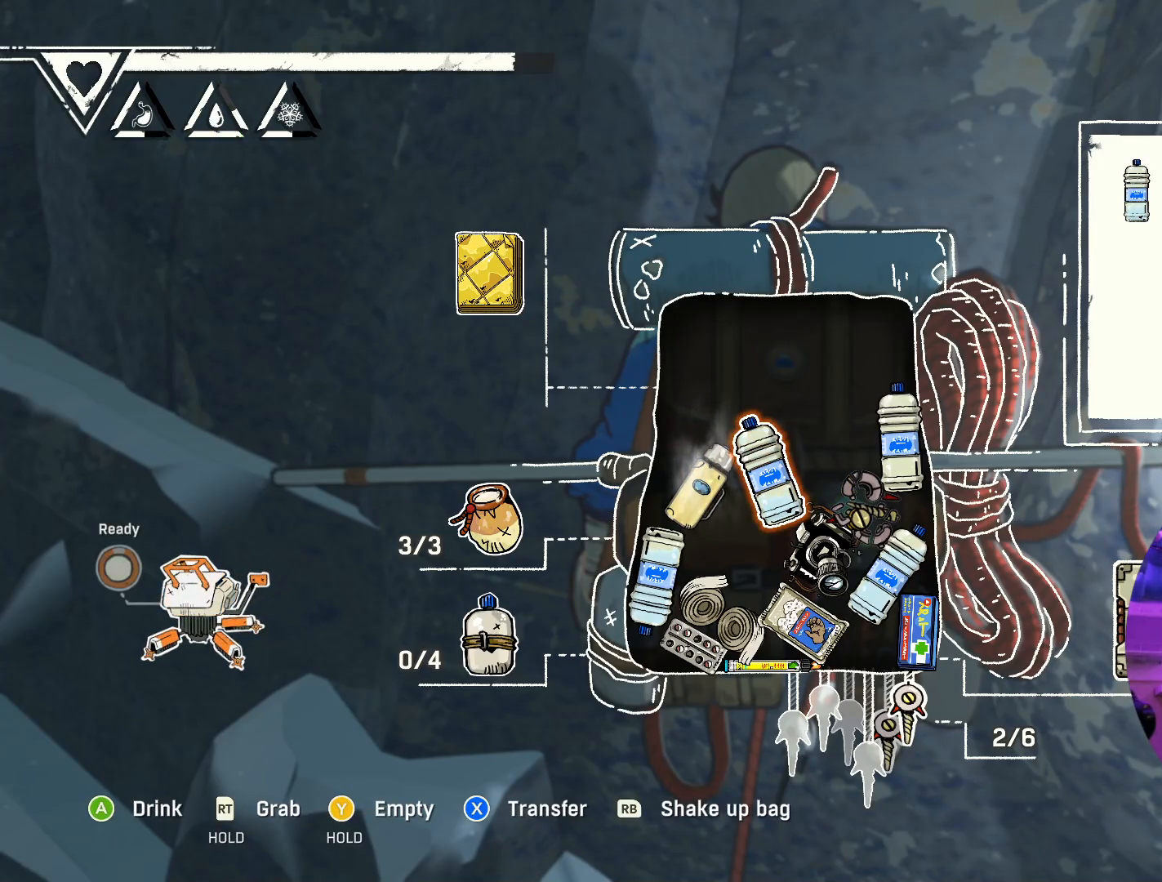
{"buttons": [], "left_stick": "center", "right_stick": "center", "events": [[267, "left_stick", "right"], [483, "left_stick", "center"]]}
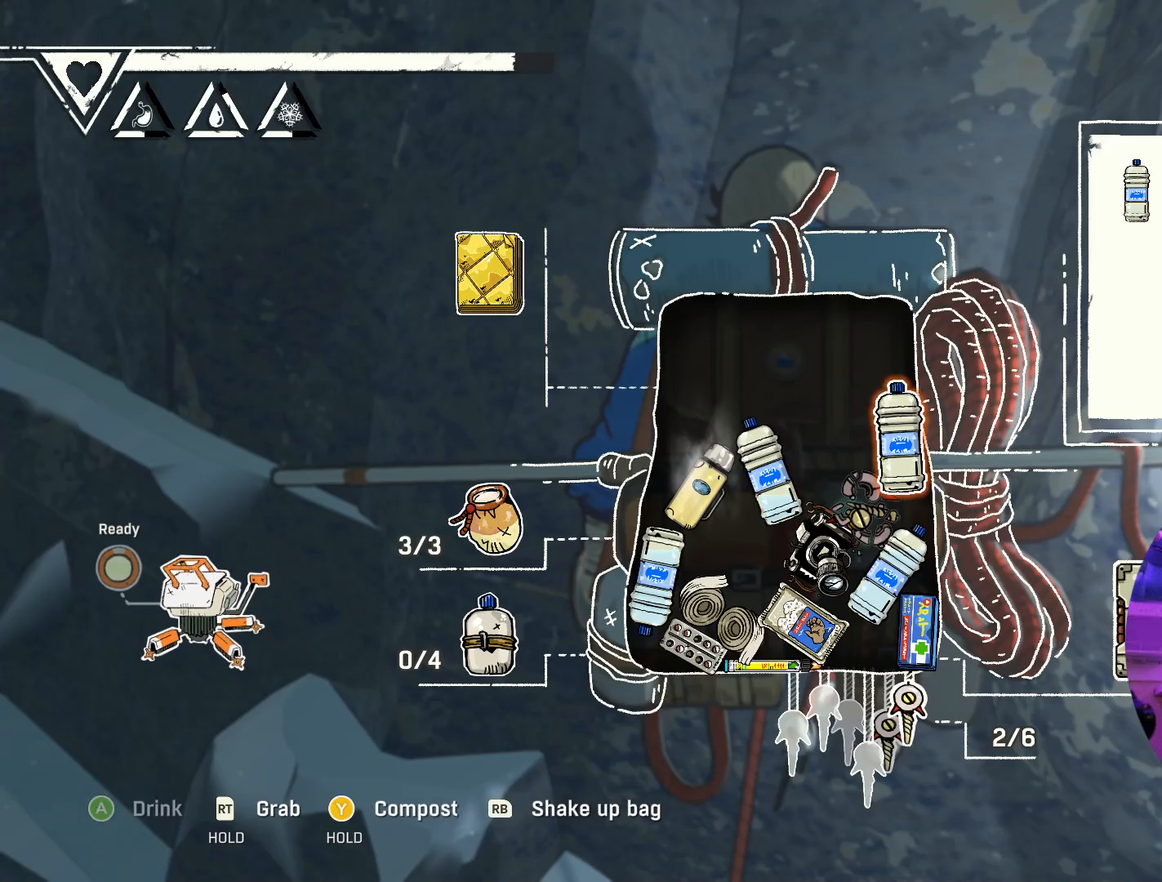
{"buttons": [], "left_stick": "center", "right_stick": "center", "events": []}
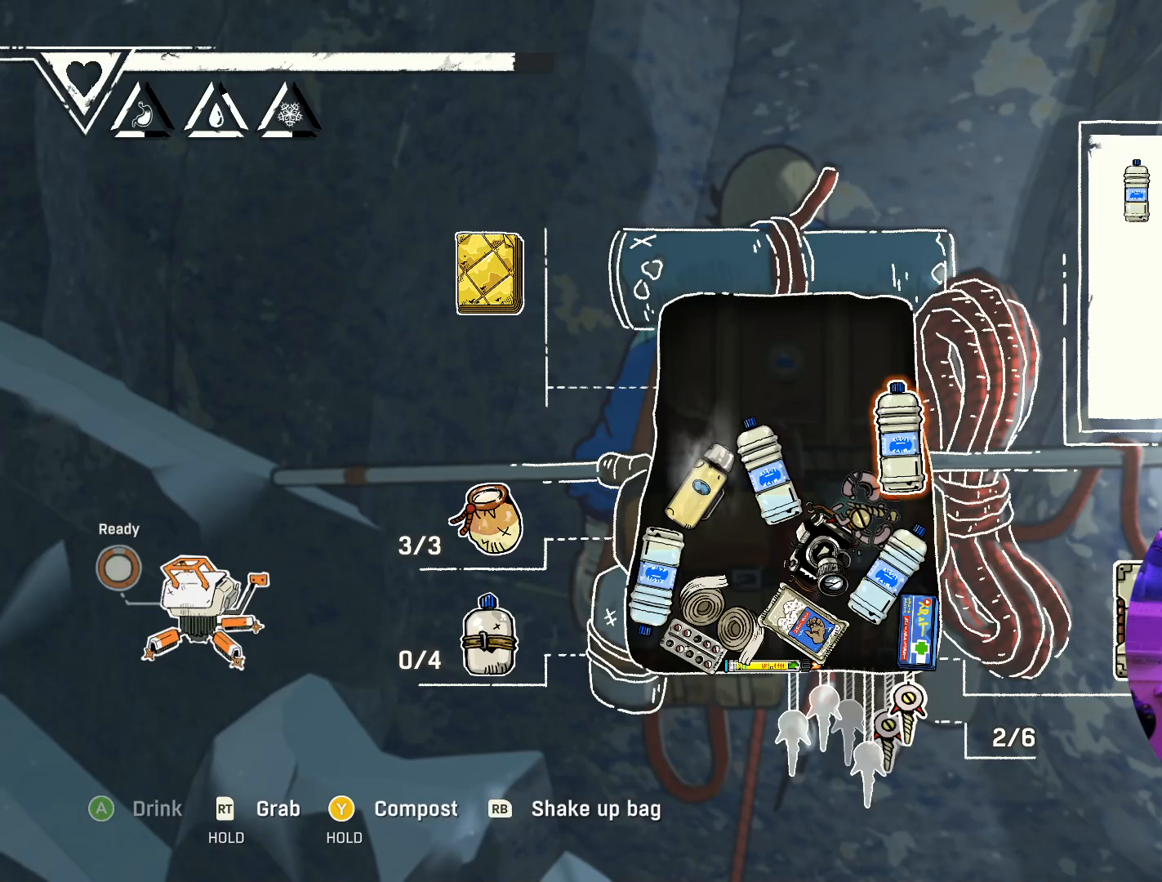
{"buttons": [], "left_stick": "left", "right_stick": "center", "events": [[217, "left_stick", "left"], [383, "left_stick", "center"], [467, "left_stick", "left"]]}
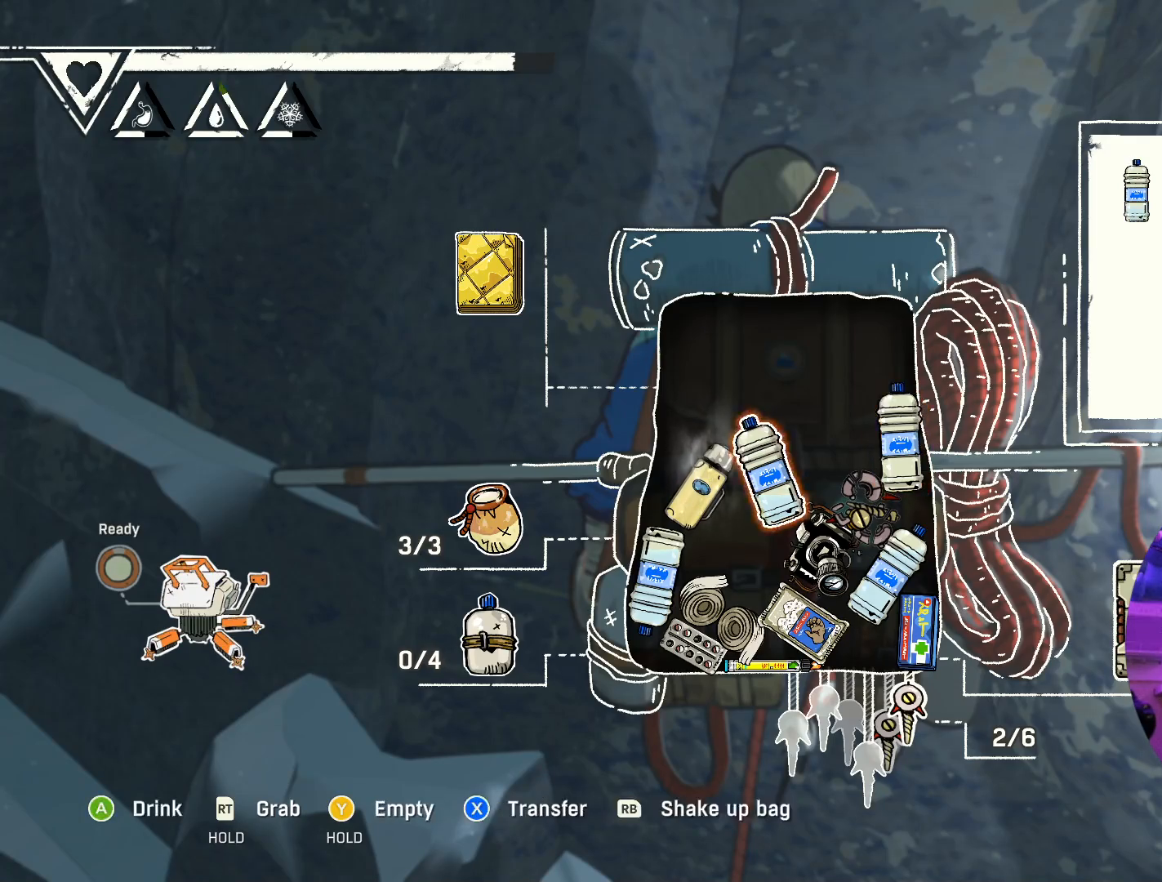
{"buttons": [], "left_stick": "center", "right_stick": "center", "events": [[117, "left_stick", "center"]]}
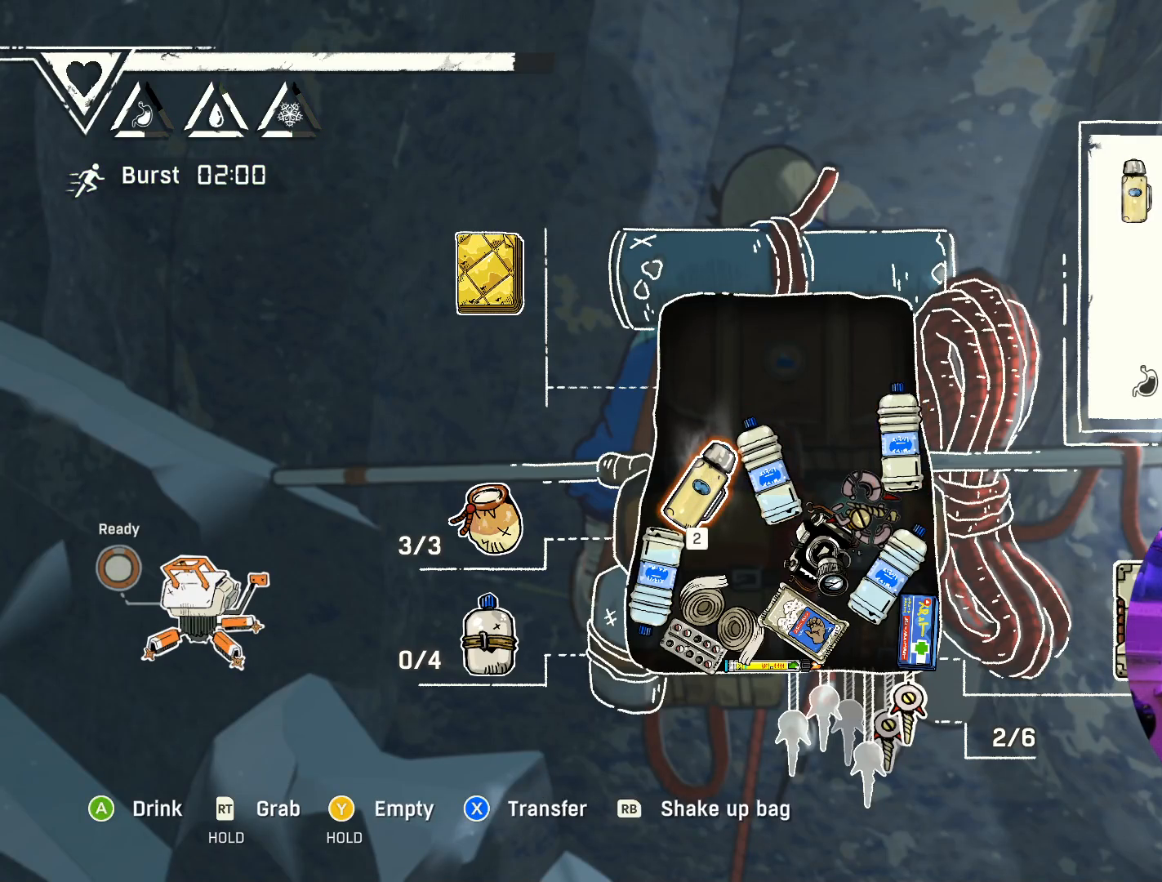
{"buttons": [], "left_stick": "center", "right_stick": "center", "events": []}
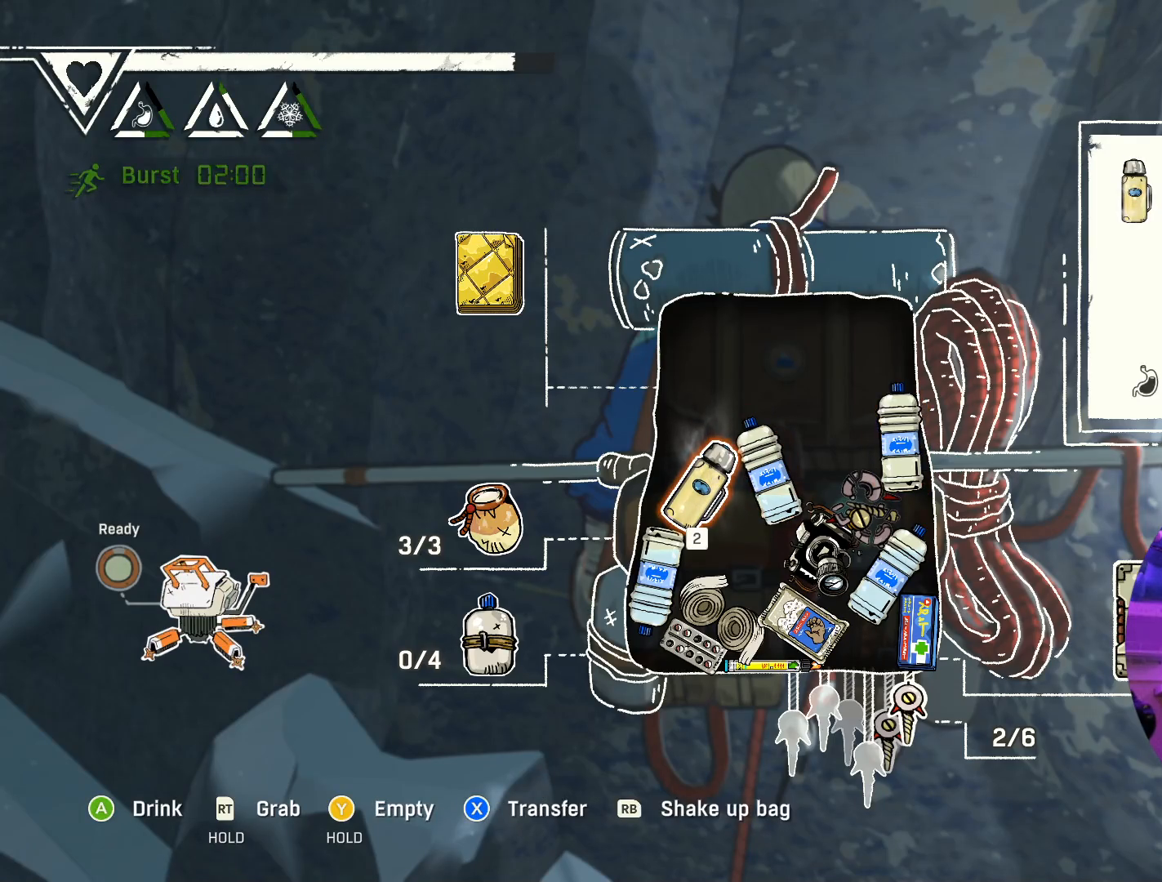
{"buttons": [], "left_stick": "center", "right_stick": "center", "events": []}
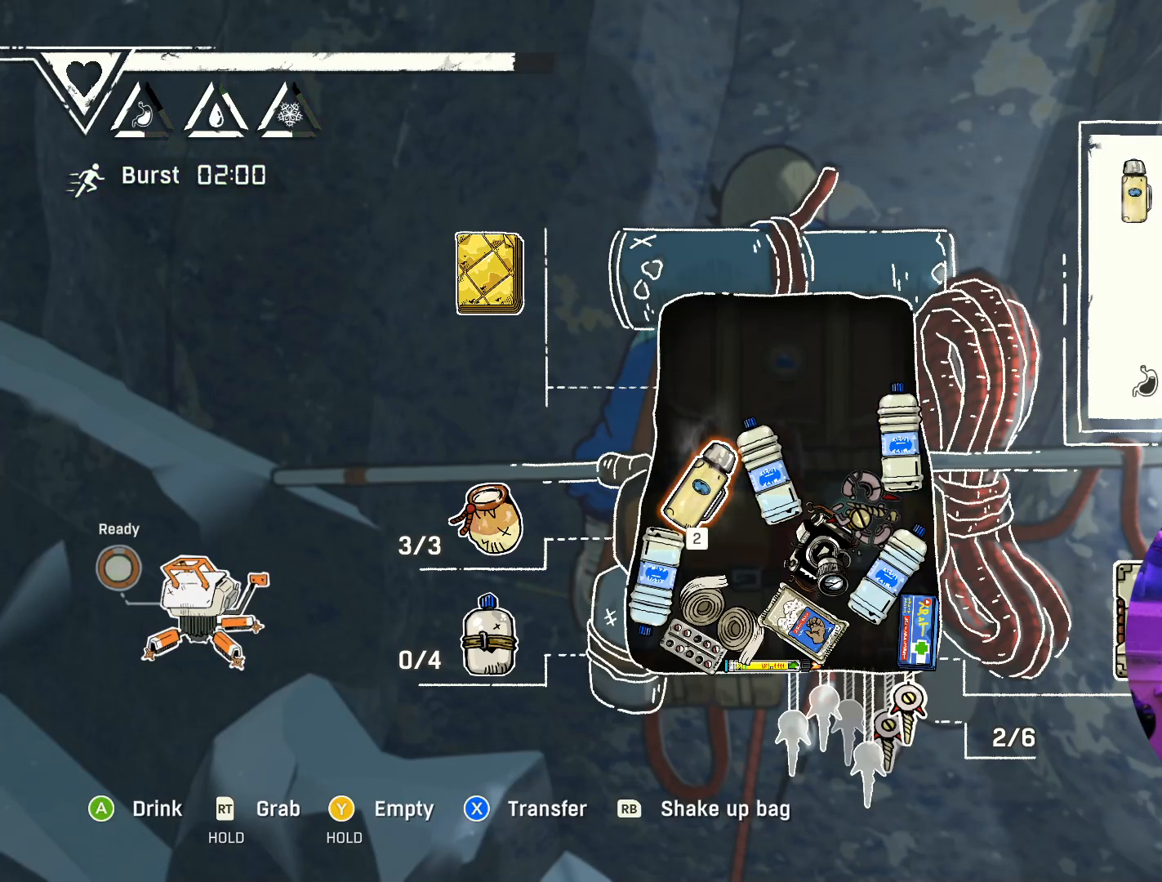
{"buttons": [], "left_stick": "center", "right_stick": "center", "events": []}